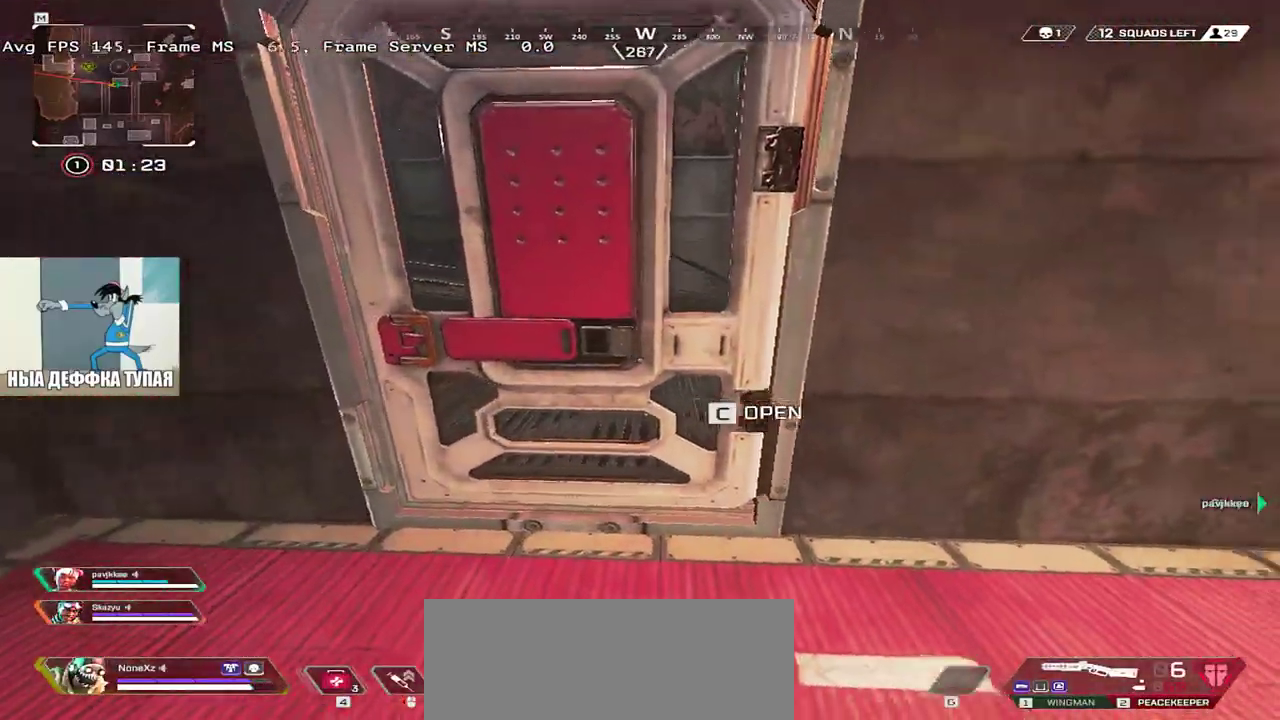
Gameplay with keyboard and mouse; each line is a JSON object with the keys and mouse buttons held at the frame after it. "events" lists presses ("down") and releases ("up") of "1", "2", "3", "4", "5", "a", "alt", "b", "c", "ctrl", "d", "e", "f", "g", "q", "r", "s", "shift", "space", "t", "tab", "v", "w", "x", "z", "mouse_left", "mouse_wheel", "mouse_right", "mouse_mb4" and "mouse_mb5" between this image and that frame as [ms after this image, input, new state], when the widget could be followed in between. "mouse_left", "mouse_wheel", "mouse_right", "mouse_mb4", "mouse_mb5" = the "left", "wheel", "right", "mb4", "mb5" buttons of the "mouse" list. No other keys are recorded. "wheel" means that the mouse wheel is clicked or scrolled. Mouse movement is not recorded.
{"keys": ["q", "s"], "mouse": []}
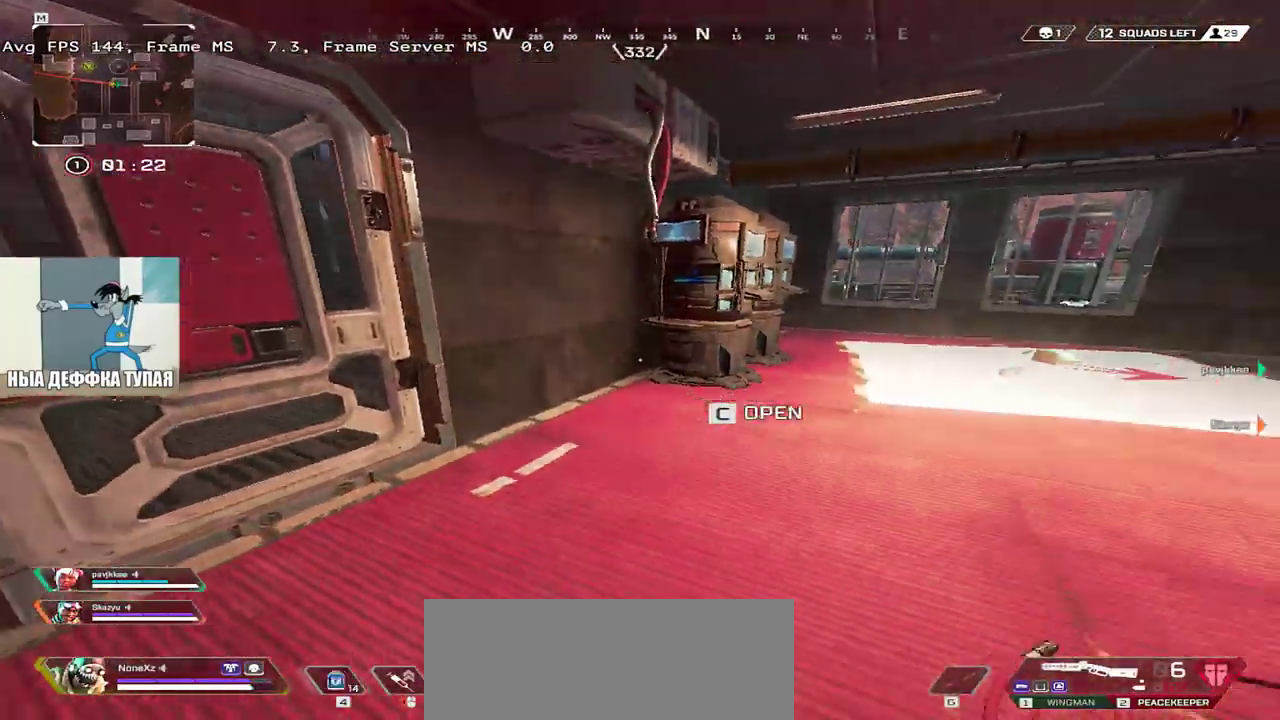
{"keys": ["q", "s"], "mouse": [], "events": [[33, "s", "up"], [100, "s", "down"]]}
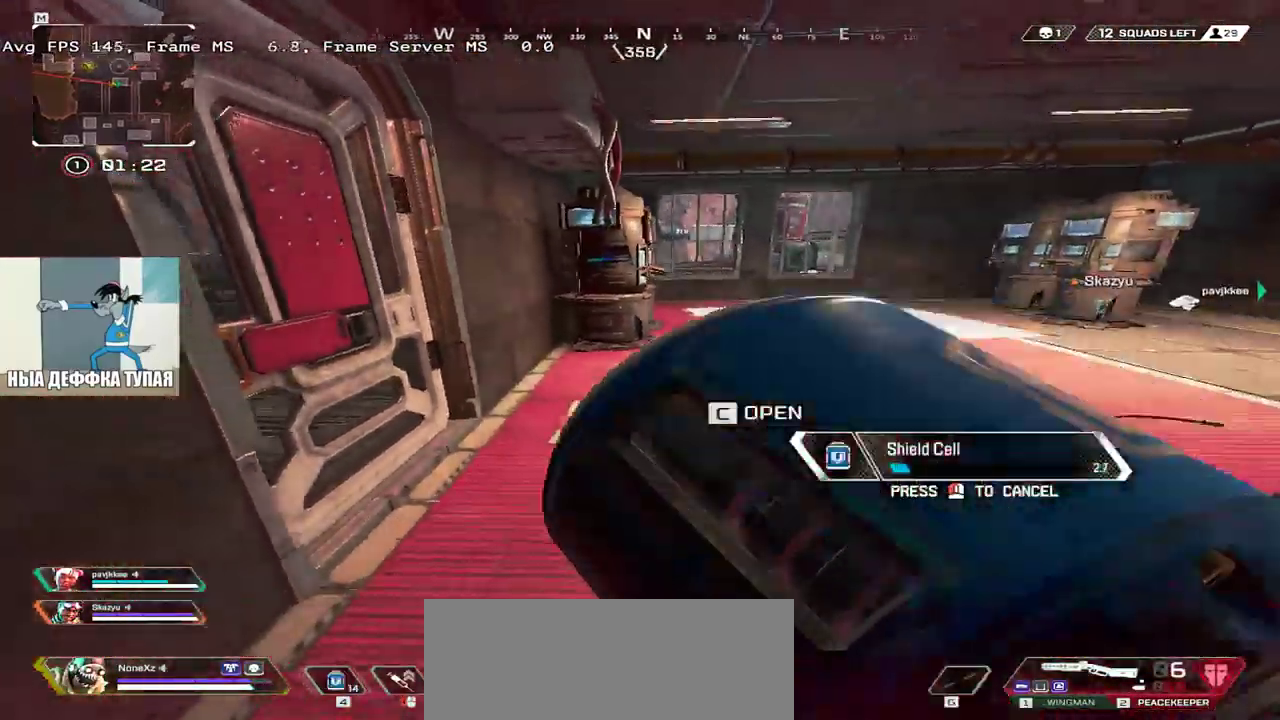
{"keys": [], "mouse": [], "events": [[350, "q", "up"], [400, "s", "up"]]}
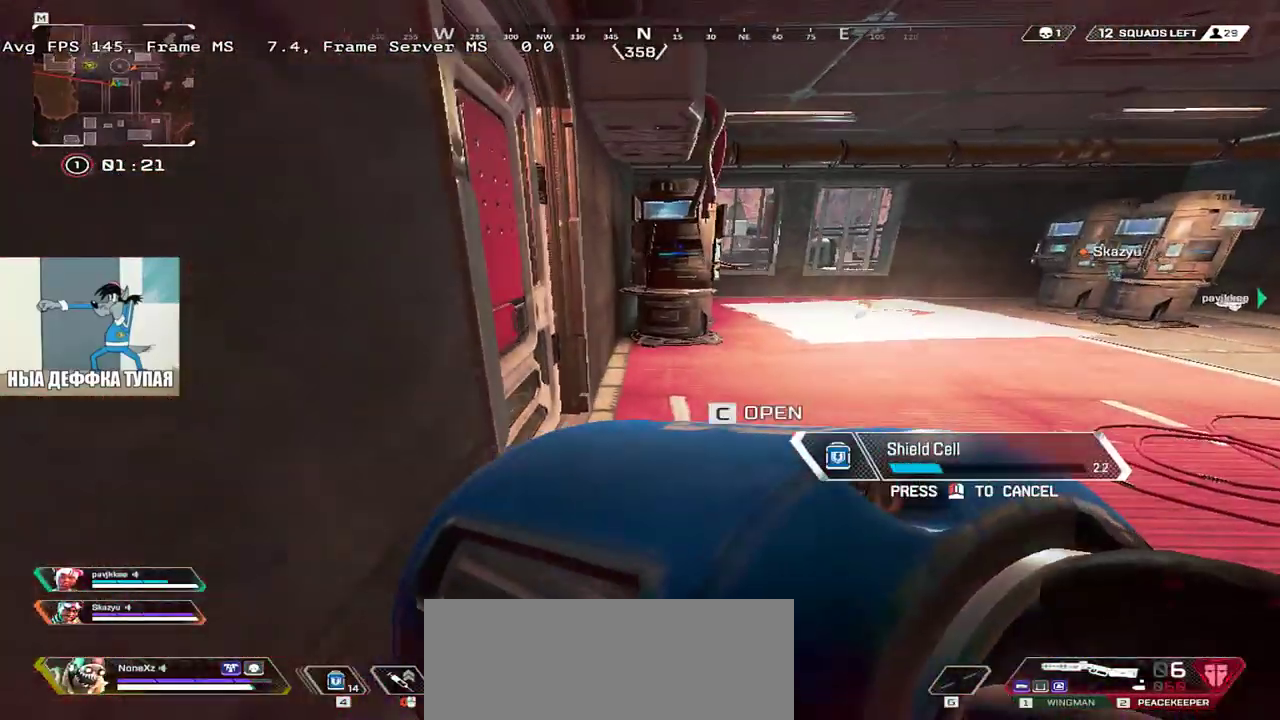
{"keys": [], "mouse": [], "events": [[17, "e", "down"], [233, "e", "up"]]}
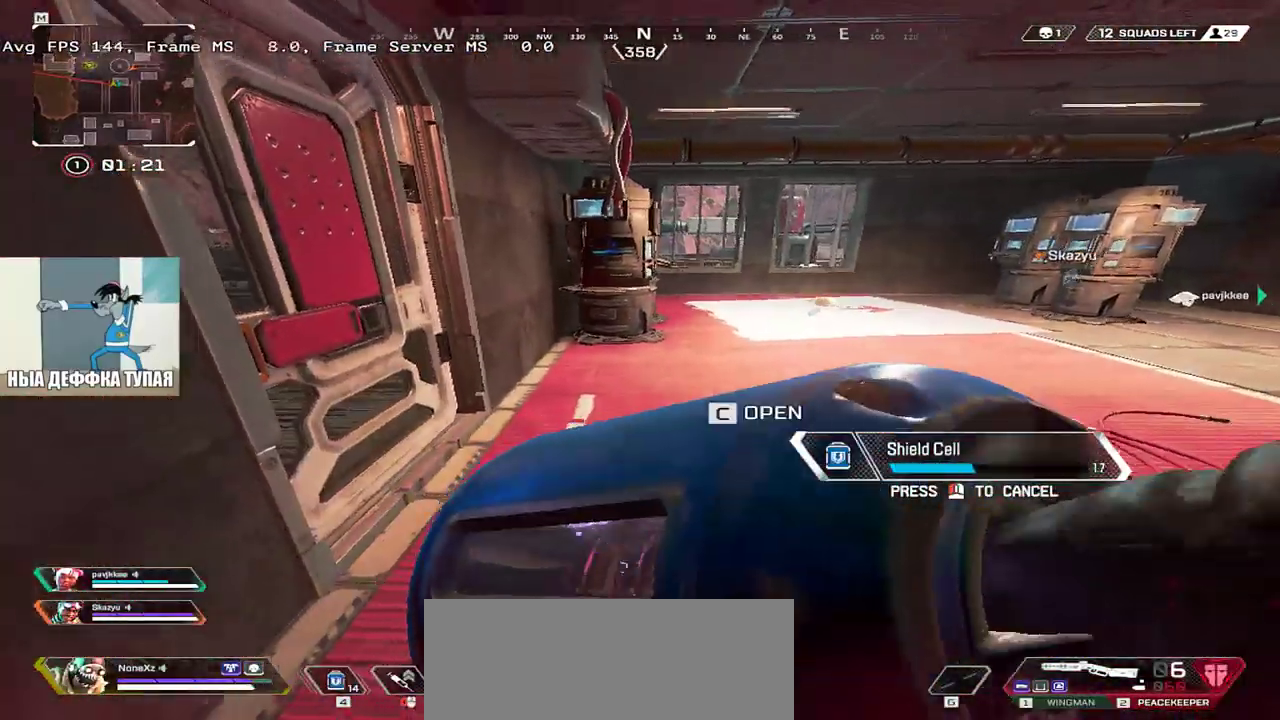
{"keys": ["e"], "mouse": [], "events": [[233, "s", "down"], [400, "e", "down"], [417, "s", "up"]]}
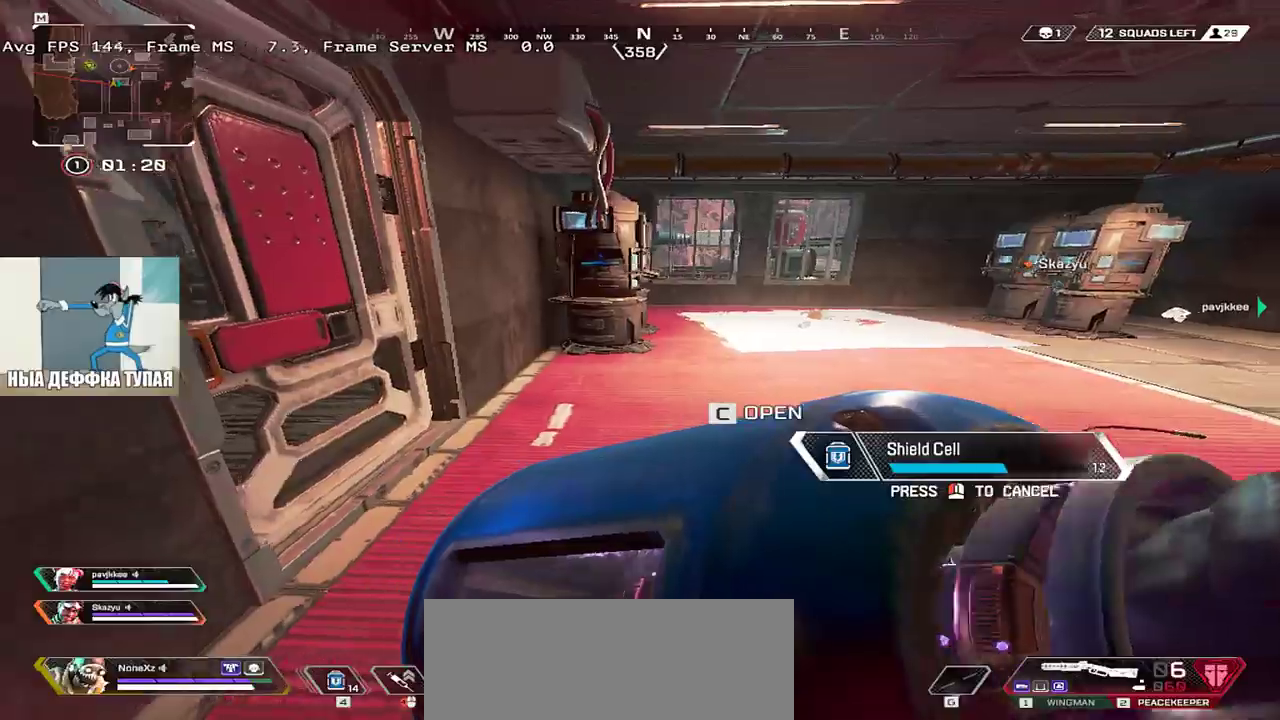
{"keys": ["q", "w"], "mouse": [], "events": [[133, "q", "down"], [150, "e", "up"], [417, "w", "down"]]}
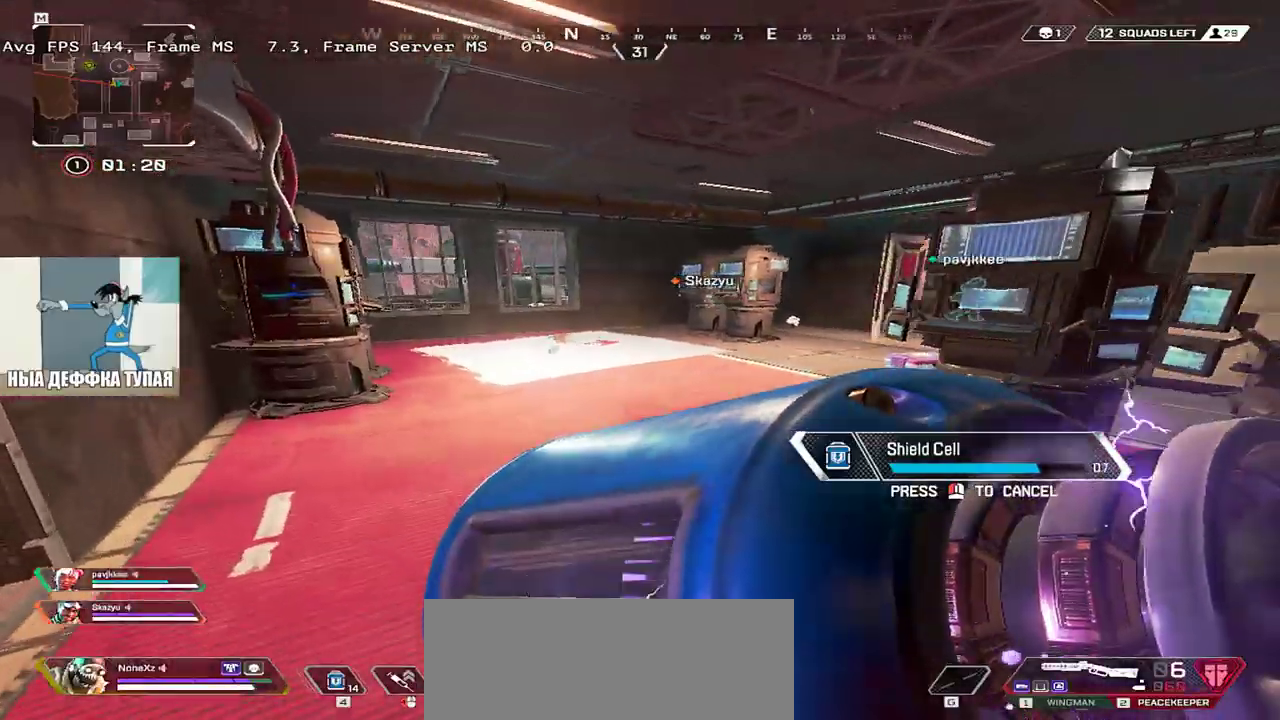
{"keys": ["e", "w"], "mouse": [], "events": [[100, "e", "down"], [133, "q", "up"]]}
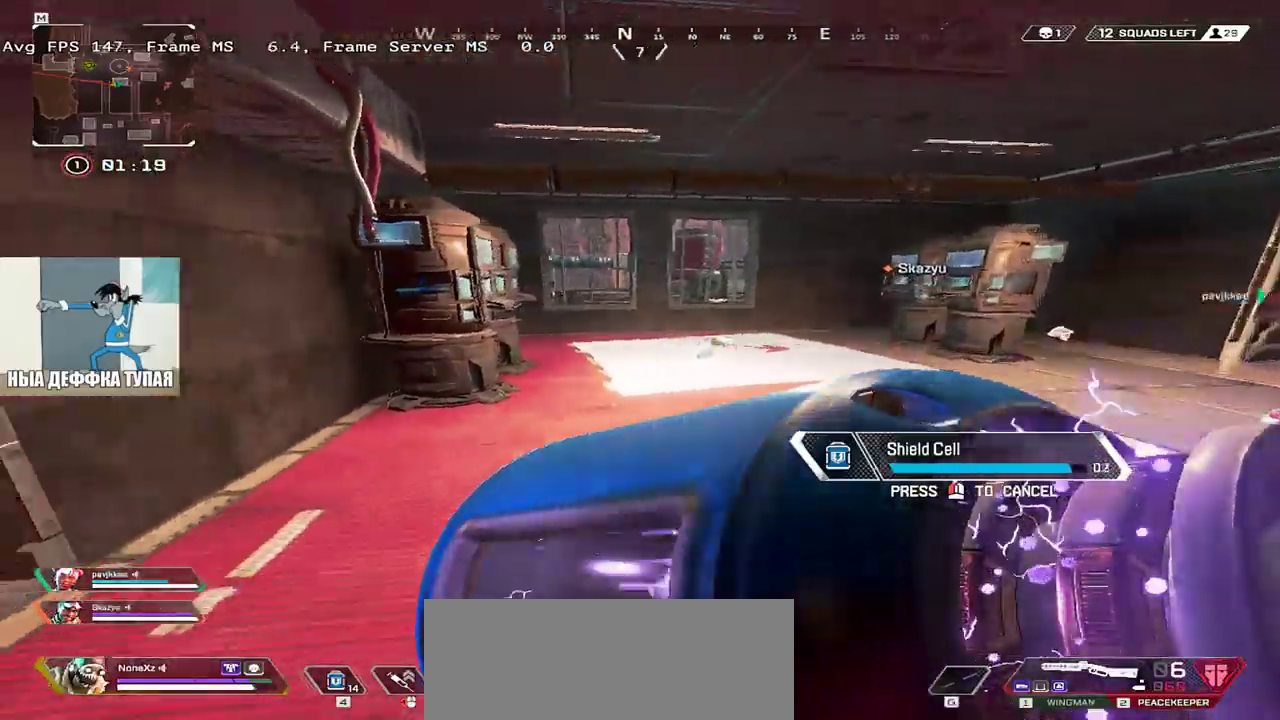
{"keys": ["shift", "w"], "mouse": [], "events": [[250, "e", "up"], [400, "3", "down"], [450, "c", "down"], [450, "shift", "down"], [500, "3", "up"], [500, "c", "up"]]}
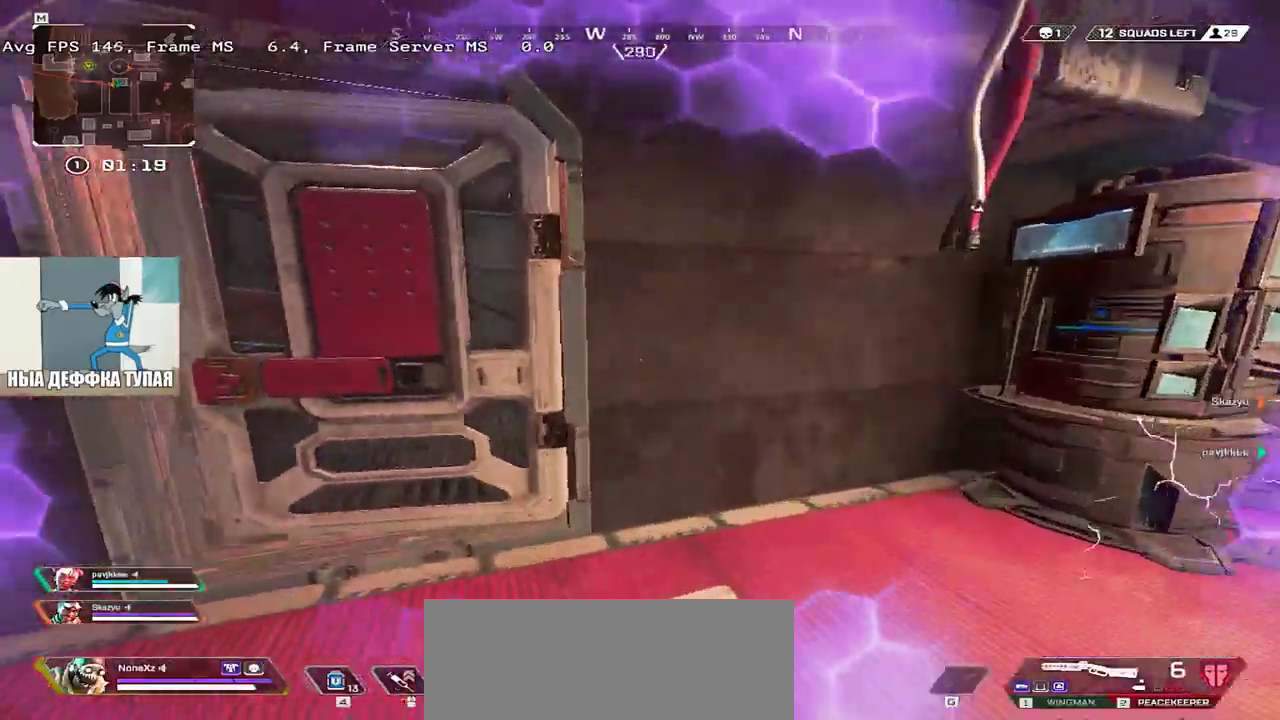
{"keys": ["q", "w"], "mouse": [], "events": [[33, "shift", "up"], [267, "q", "down"], [283, "w", "up"], [300, "q", "up"], [350, "e", "down"], [417, "w", "down"], [467, "e", "up"], [483, "q", "down"]]}
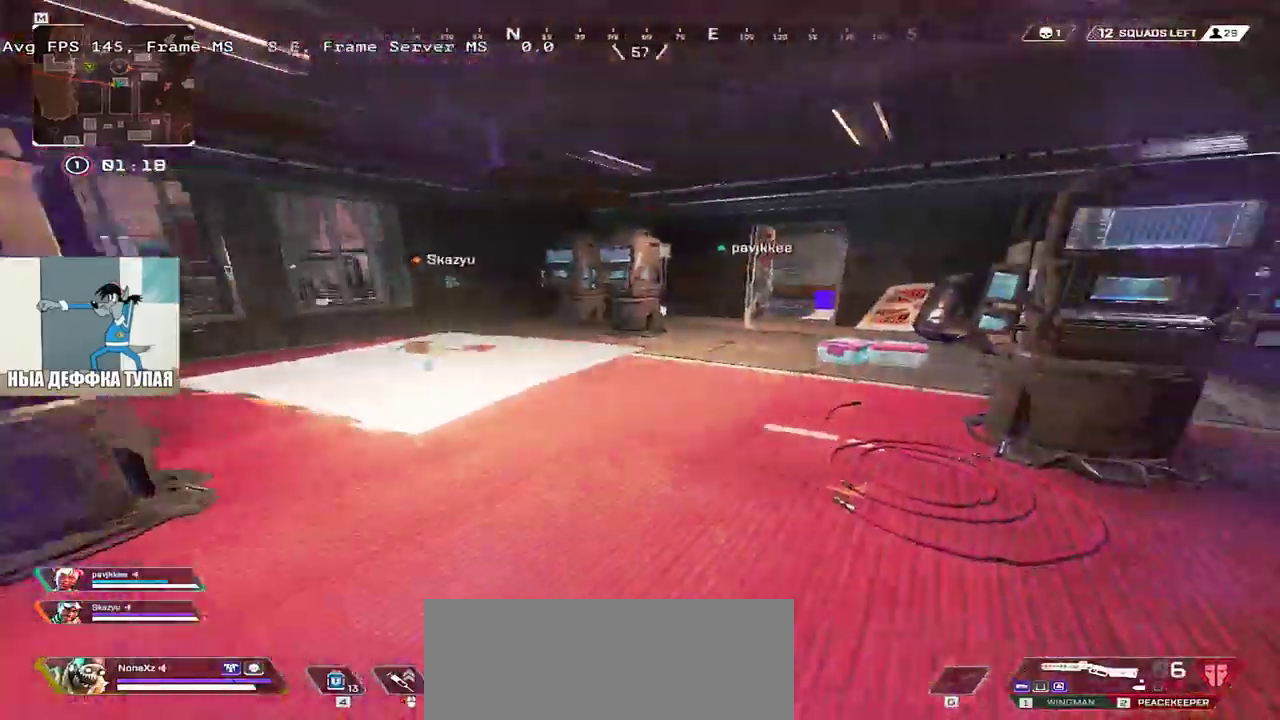
{"keys": [], "mouse": []}
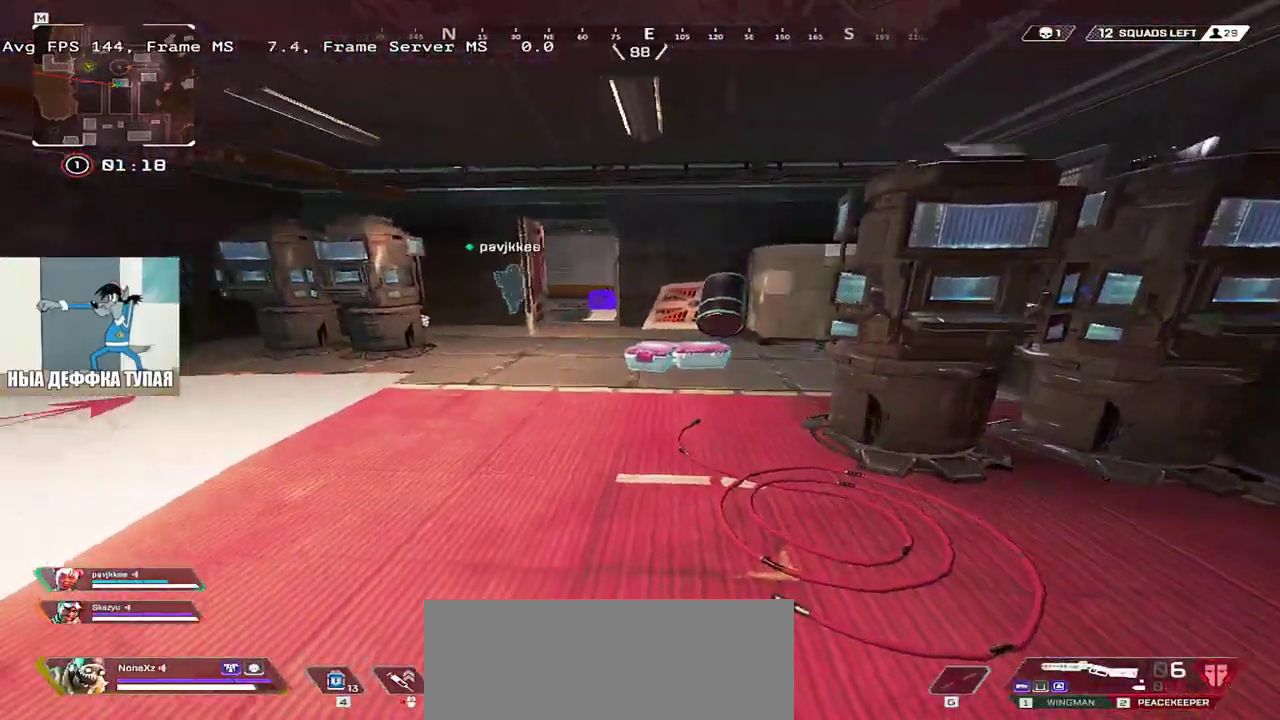
{"keys": ["q", "w"], "mouse": [], "events": [[33, "w", "down"], [83, "q", "down"], [167, "shift", "down"], [250, "shift", "up"]]}
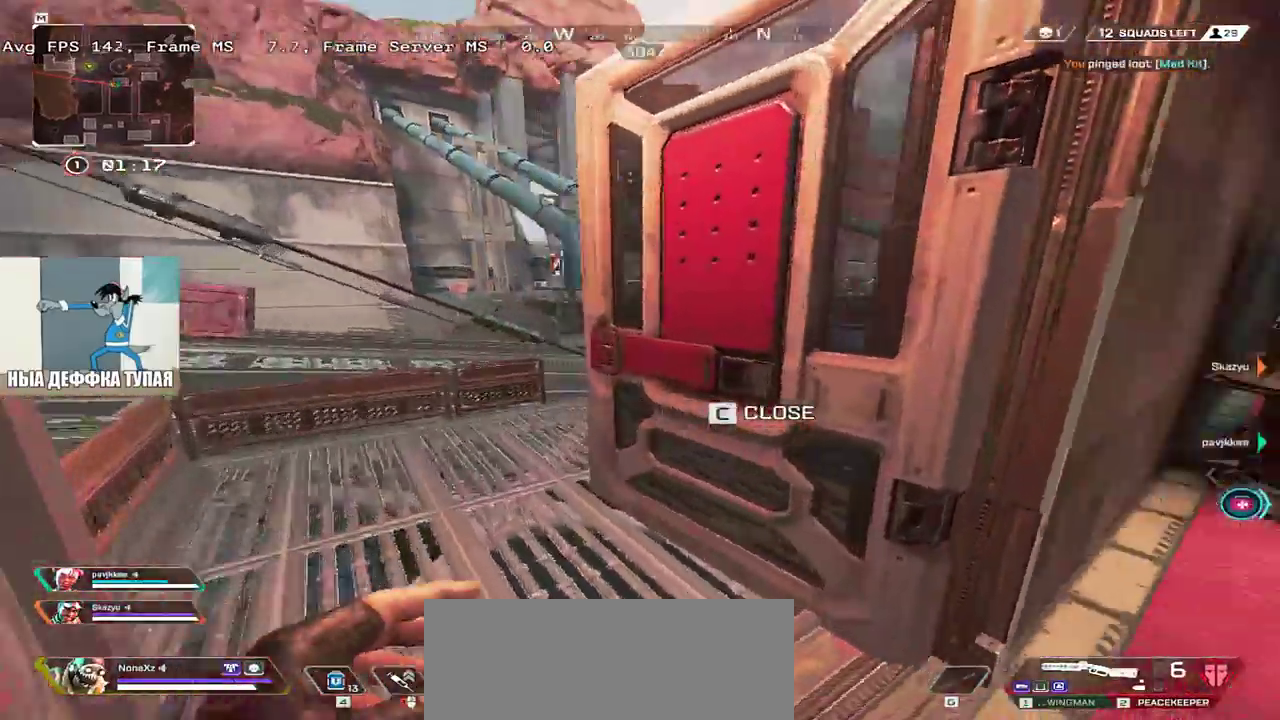
{"keys": ["e", "w"], "mouse": ["right"], "events": [[400, "mouse_right", "down"], [450, "q", "up"], [500, "e", "down"]]}
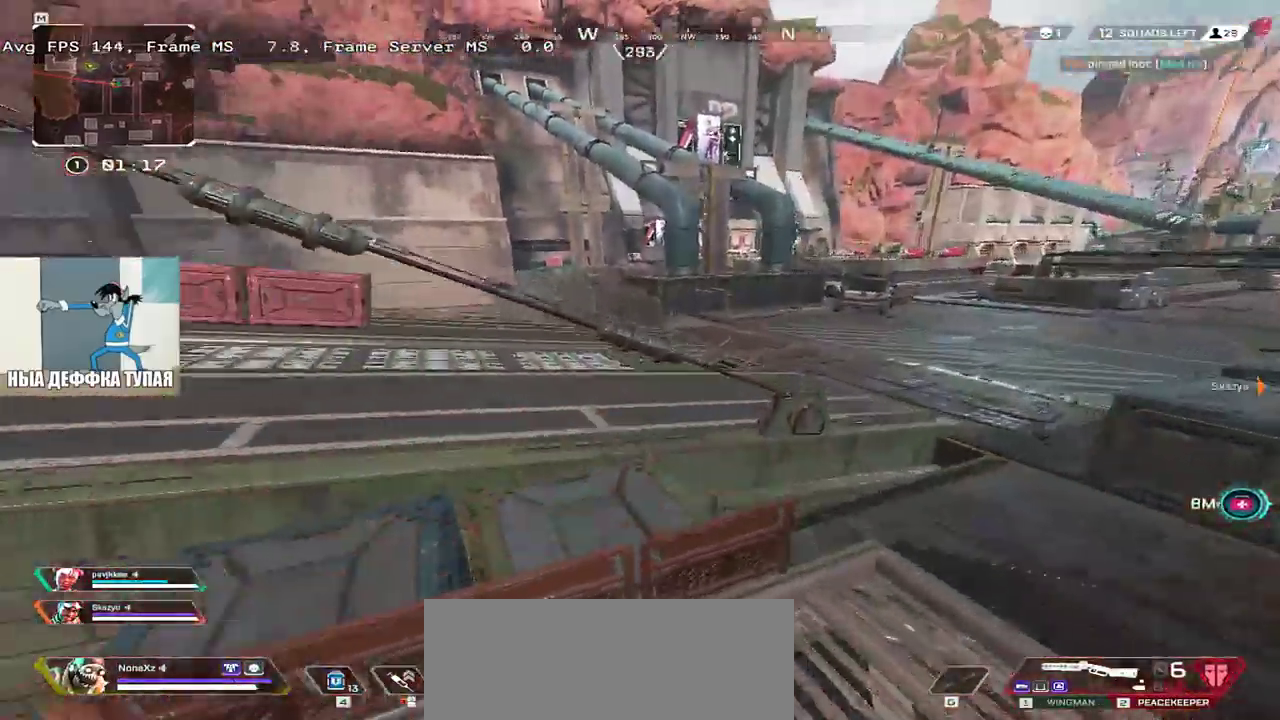
{"keys": ["q", "w"], "mouse": [], "events": [[17, "mouse_right", "up"], [67, "w", "up"], [383, "e", "up"], [450, "q", "down"], [467, "w", "down"]]}
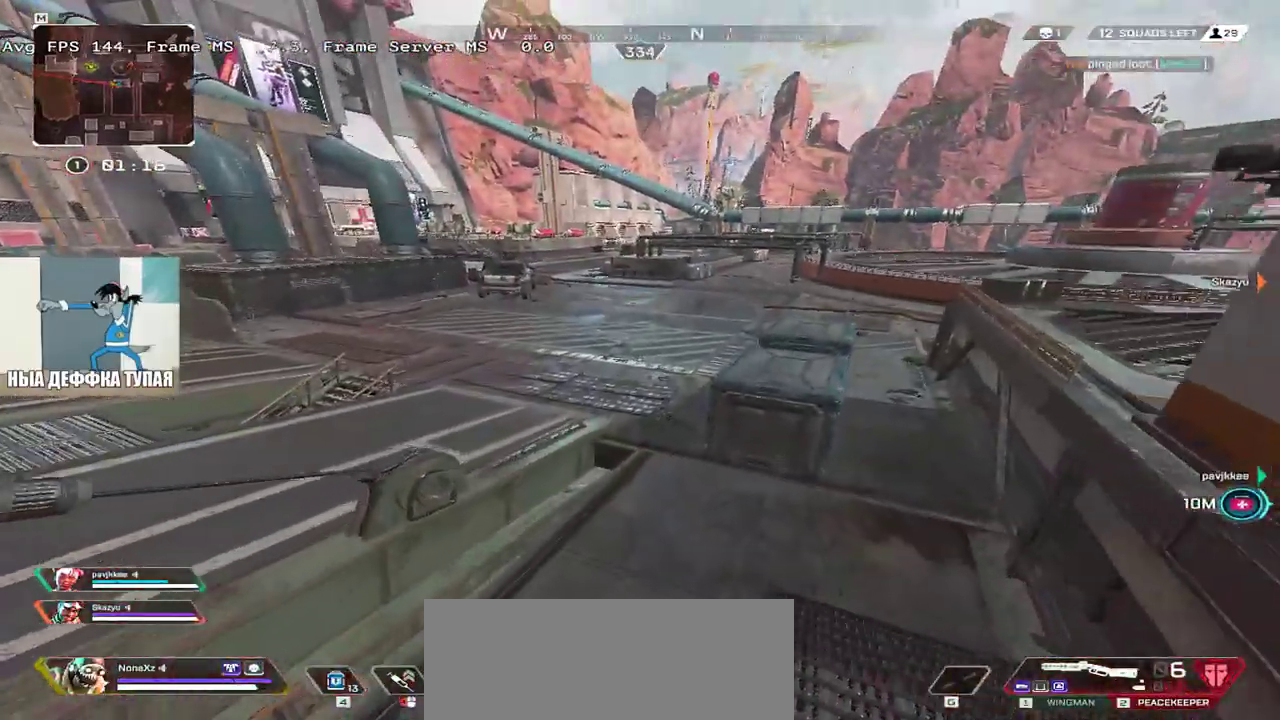
{"keys": ["shift", "w"], "mouse": [], "events": [[67, "shift", "down"], [133, "q", "up"], [183, "shift", "up"], [500, "shift", "down"]]}
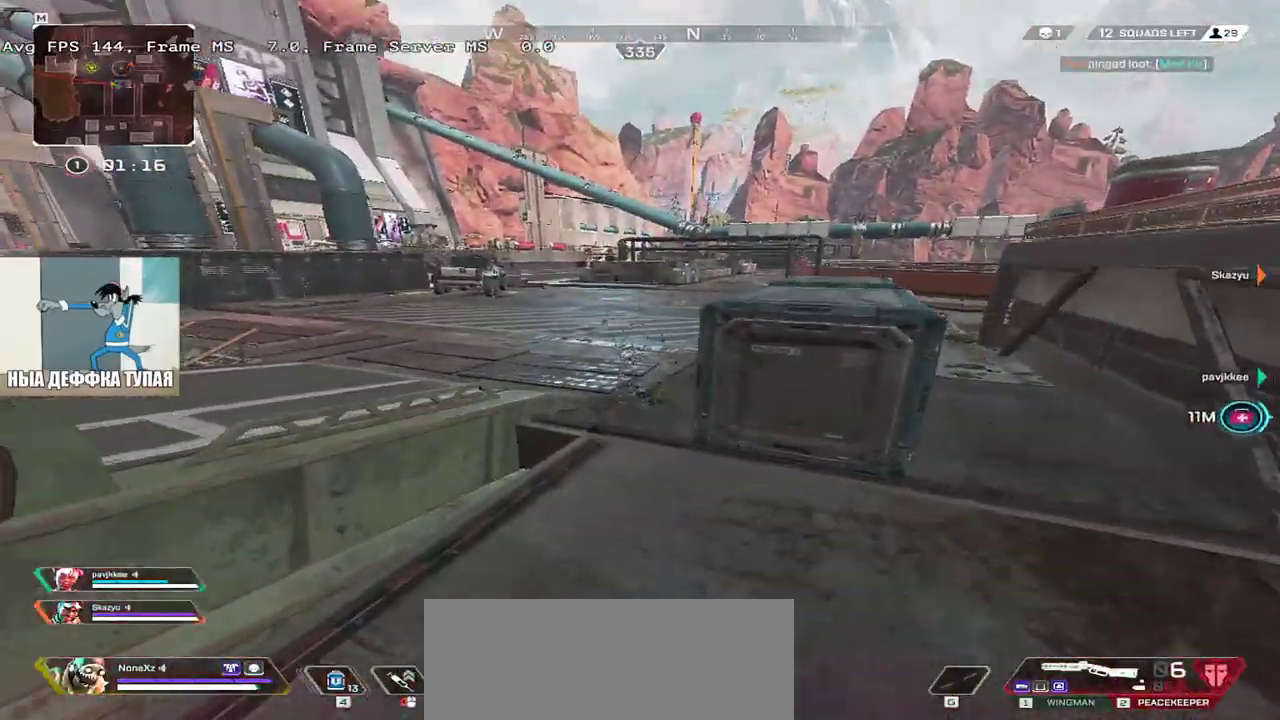
{"keys": ["shift", "w"], "mouse": [], "events": [[50, "shift", "up"], [83, "mouse_mb4", "down"], [167, "mouse_mb4", "up"], [167, "shift", "down"], [233, "shift", "up"], [317, "shift", "down"], [383, "shift", "up"], [450, "shift", "down"]]}
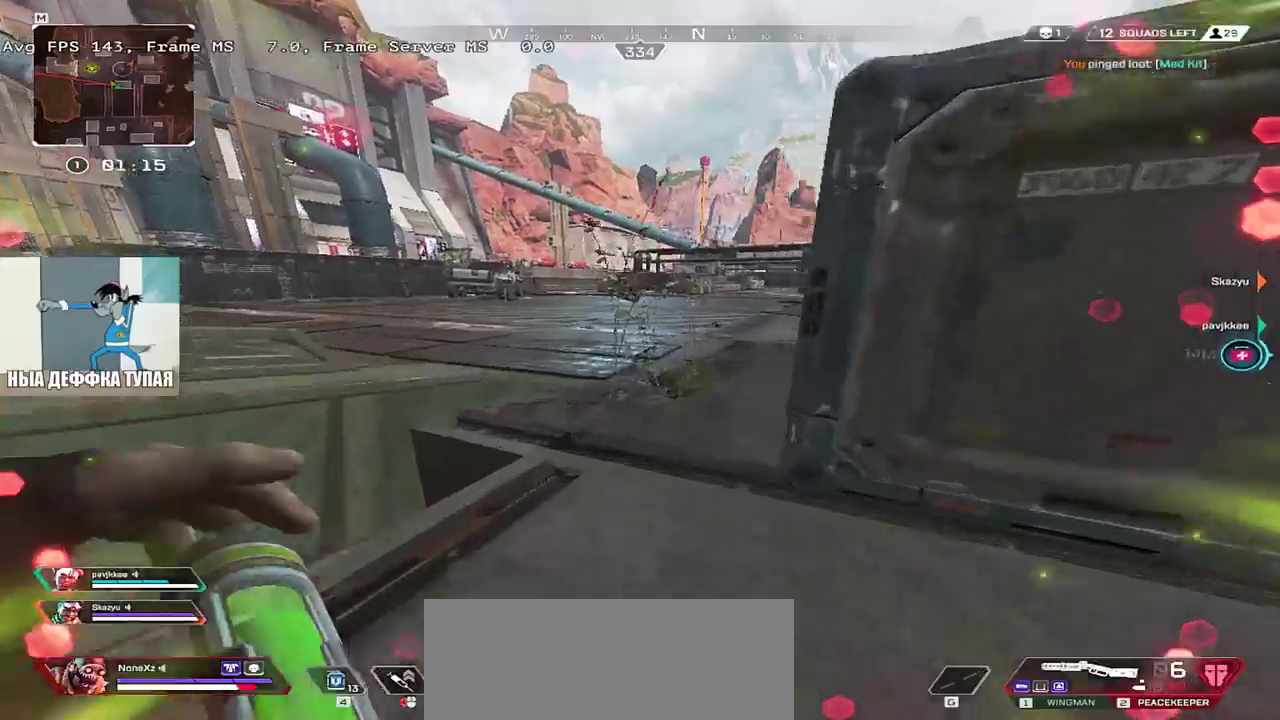
{"keys": ["w"], "mouse": [], "events": [[50, "shift", "up"], [183, "shift", "down"], [283, "shift", "up"]]}
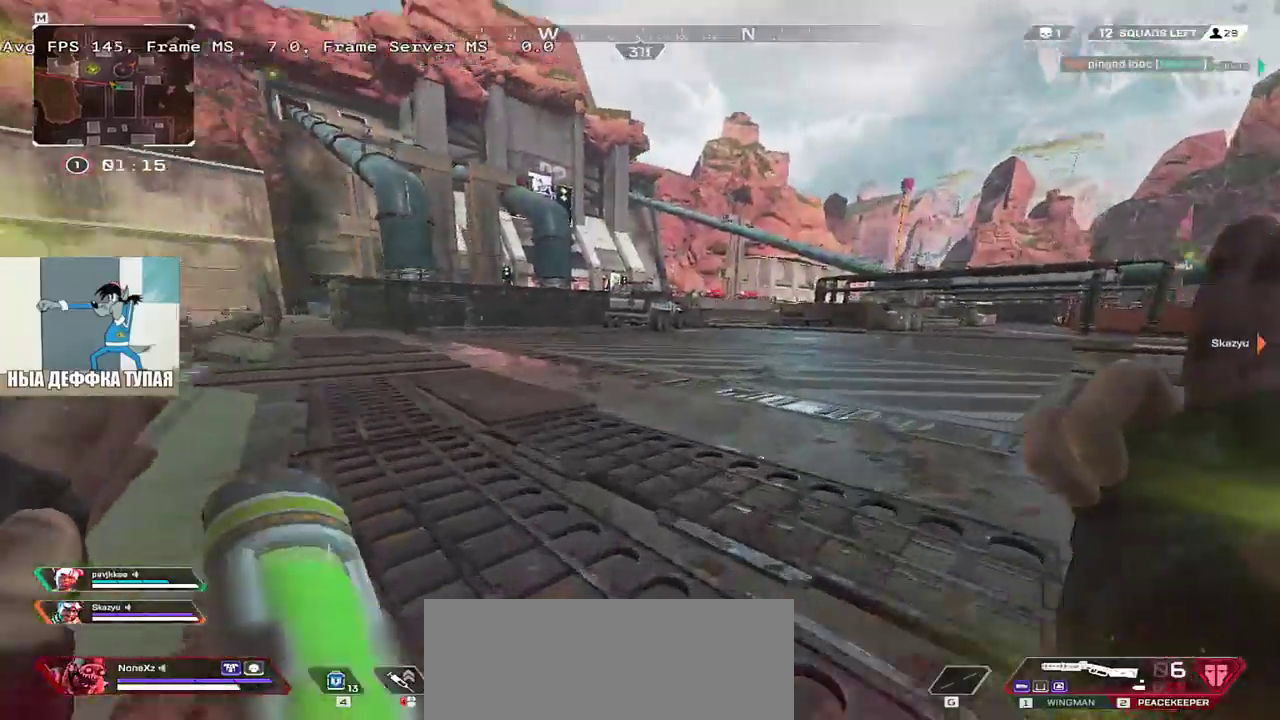
{"keys": ["e", "w"], "mouse": [], "events": [[83, "ctrl", "down"], [350, "mouse_right", "down"], [433, "mouse_right", "up"], [467, "ctrl", "up"], [483, "e", "down"]]}
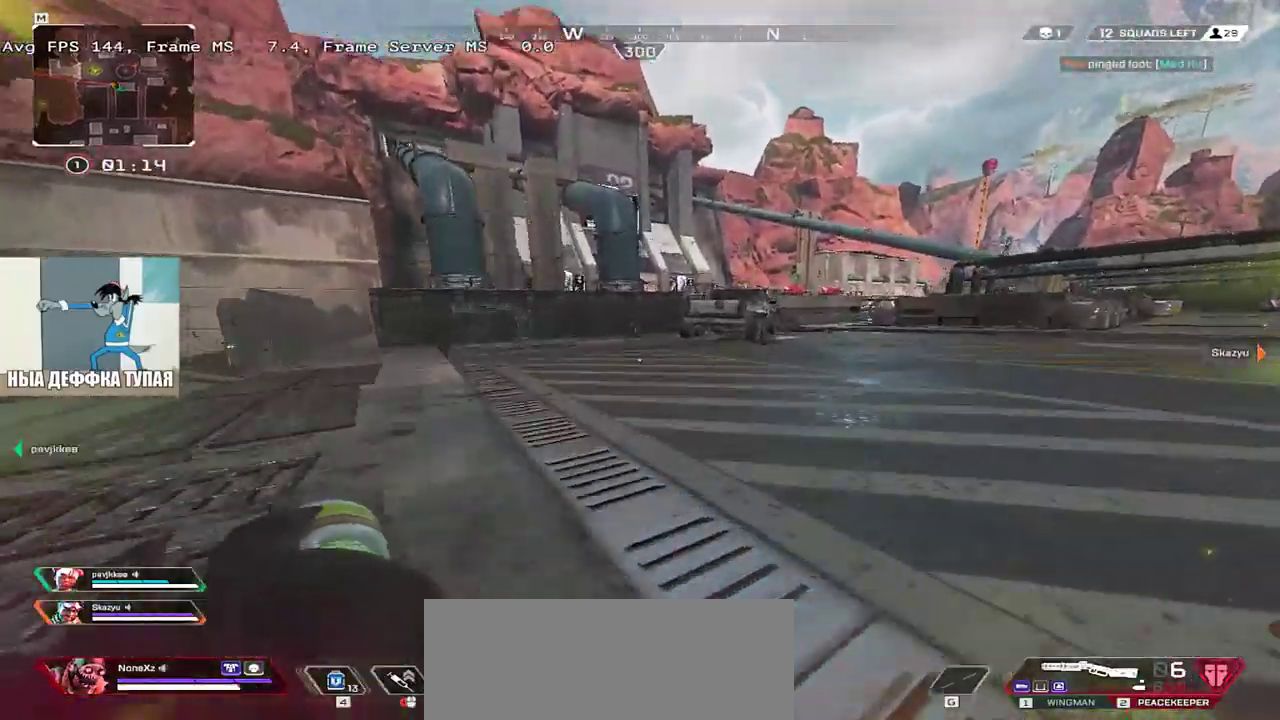
{"keys": ["w"], "mouse": [], "events": [[200, "e", "up"]]}
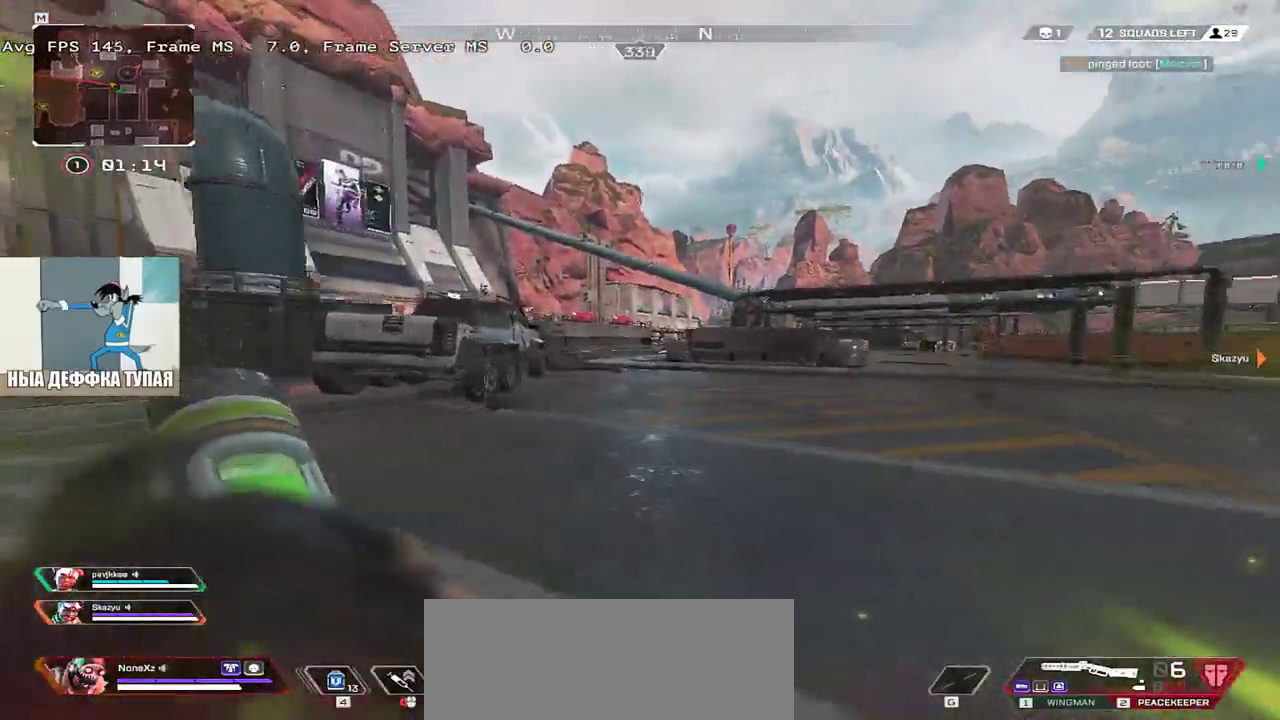
{"keys": ["w"], "mouse": [], "events": []}
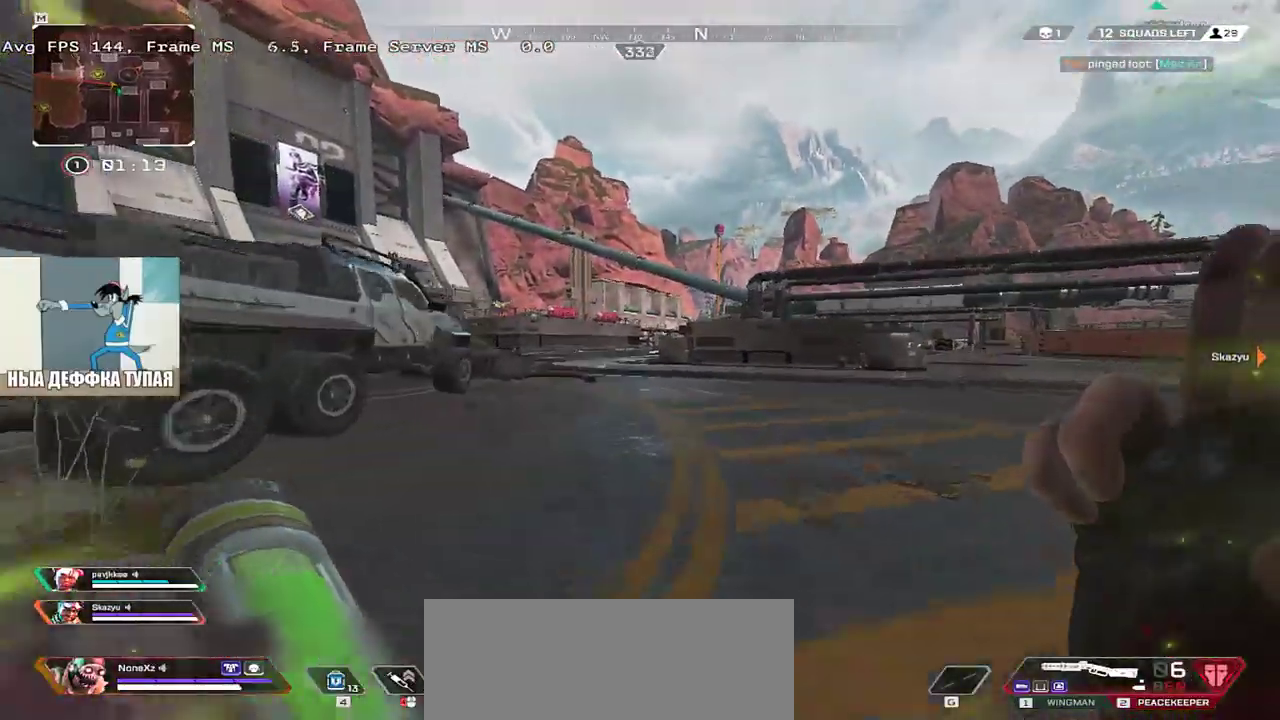
{"keys": ["e", "w"], "mouse": [], "events": [[33, "e", "down"]]}
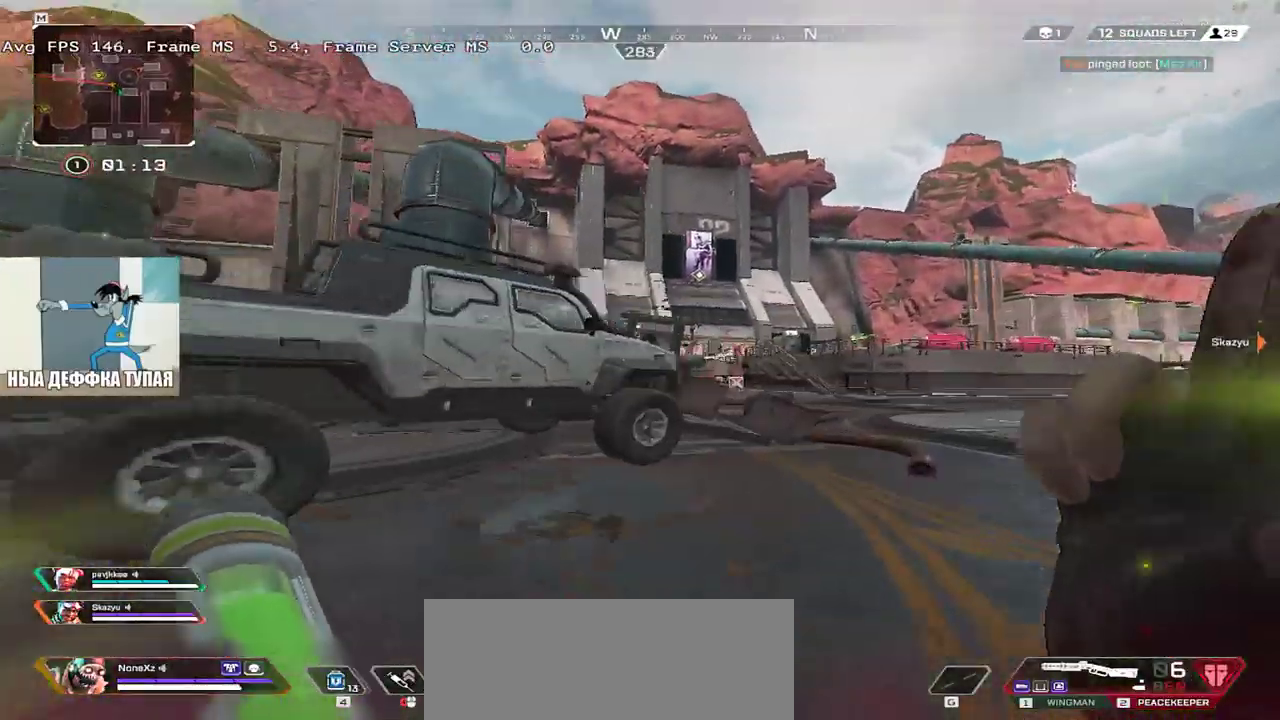
{"keys": ["w"], "mouse": [], "events": [[200, "e", "up"]]}
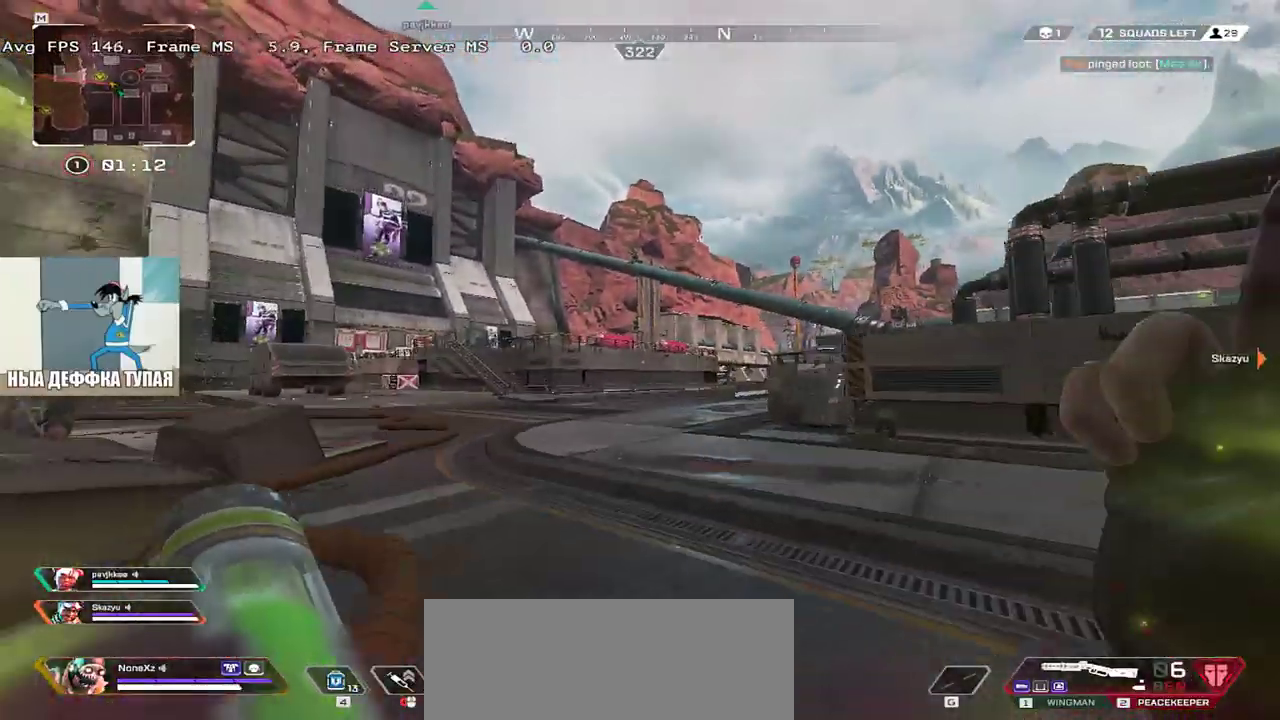
{"keys": ["ctrl", "w"], "mouse": [], "events": [[467, "ctrl", "down"]]}
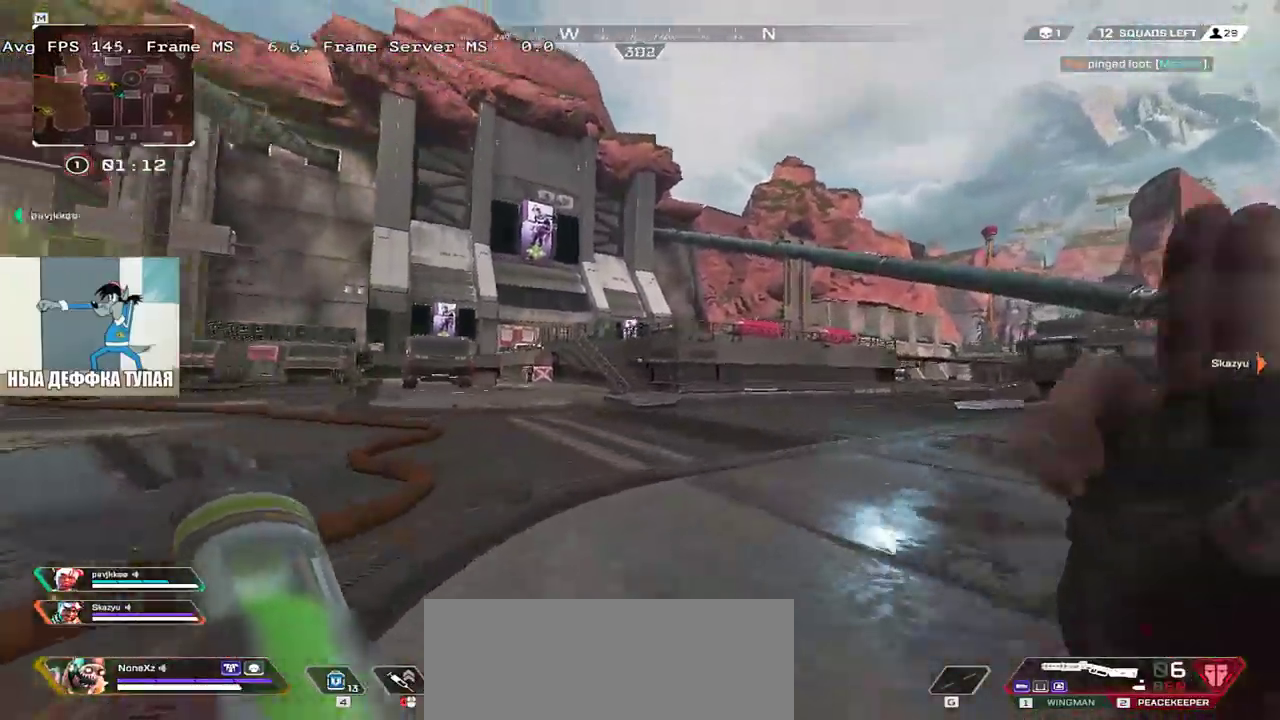
{"keys": ["w"], "mouse": [], "events": [[250, "mouse_right", "down"], [350, "ctrl", "up"], [350, "mouse_right", "up"]]}
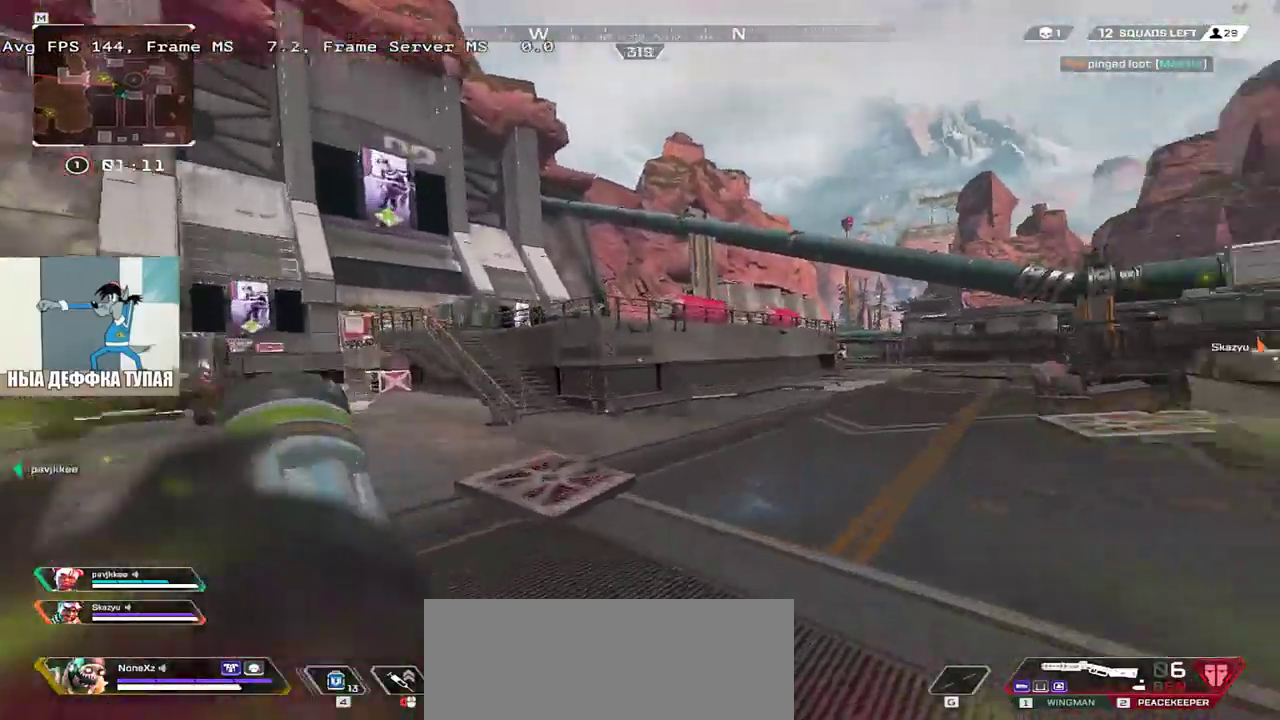
{"keys": ["w"], "mouse": [], "events": []}
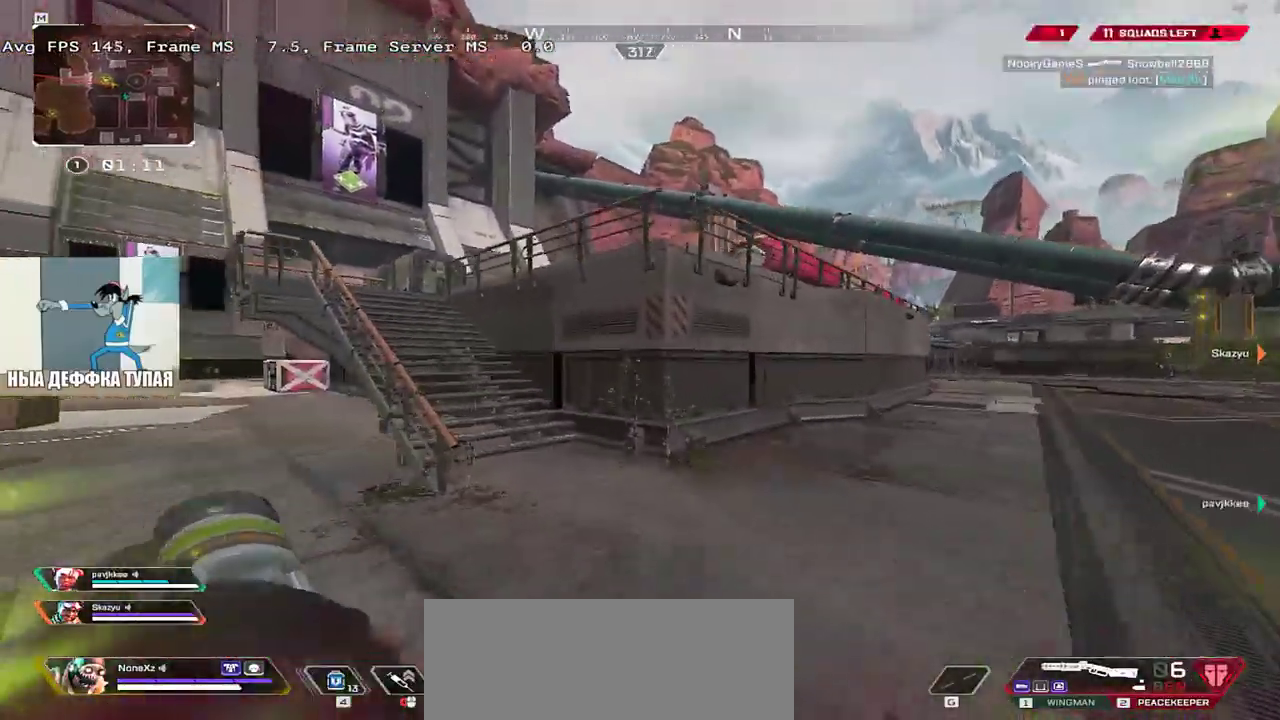
{"keys": ["w"], "mouse": [], "events": []}
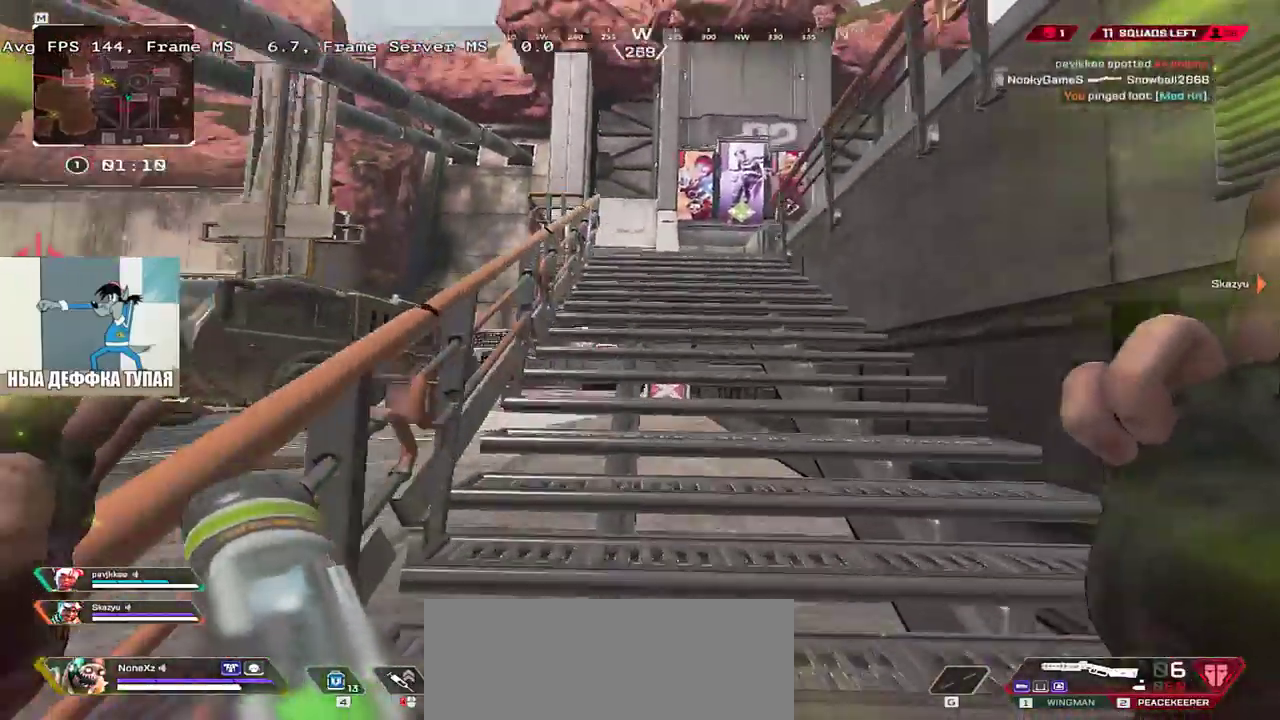
{"keys": ["q", "shift", "w"], "mouse": [], "events": [[217, "q", "down"], [350, "w", "up"], [417, "e", "down"], [433, "w", "down"], [467, "e", "up"], [467, "shift", "down"]]}
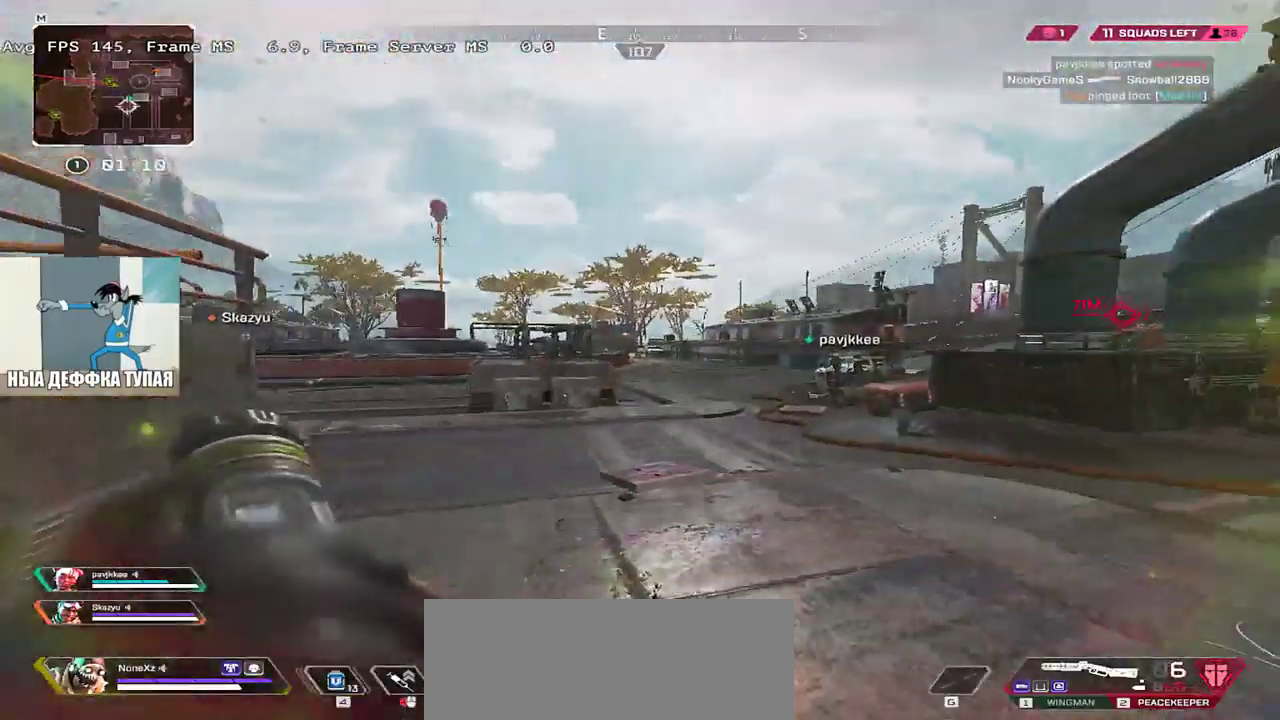
{"keys": ["q", "w"], "mouse": [], "events": [[100, "shift", "up"]]}
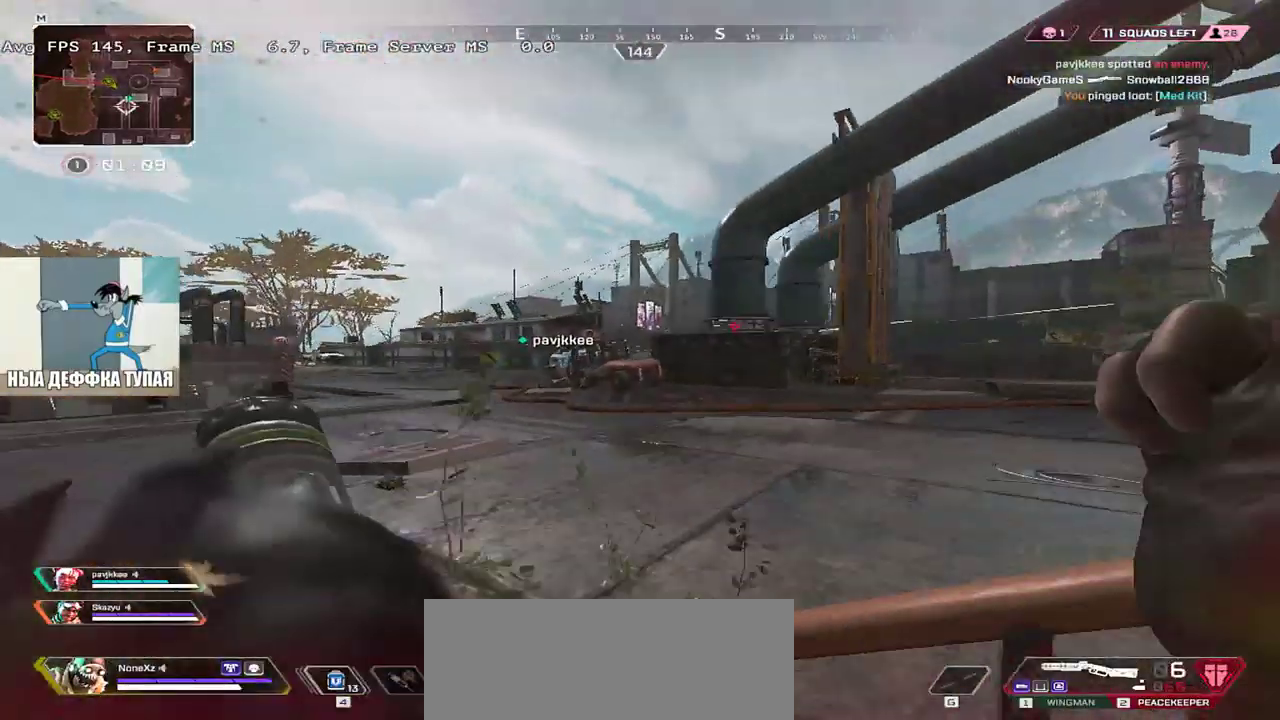
{"keys": ["q", "w"], "mouse": [], "events": [[283, "shift", "down"], [383, "shift", "up"]]}
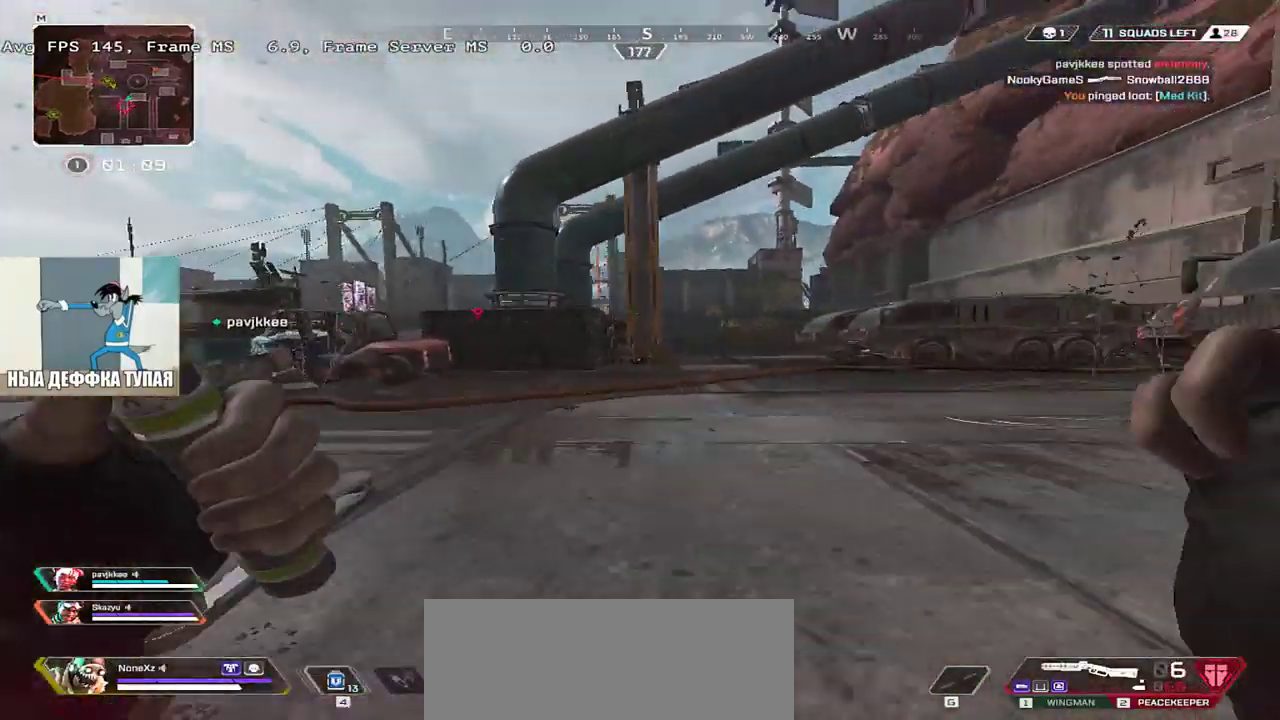
{"keys": ["ctrl", "q", "w"], "mouse": [], "events": [[417, "ctrl", "down"]]}